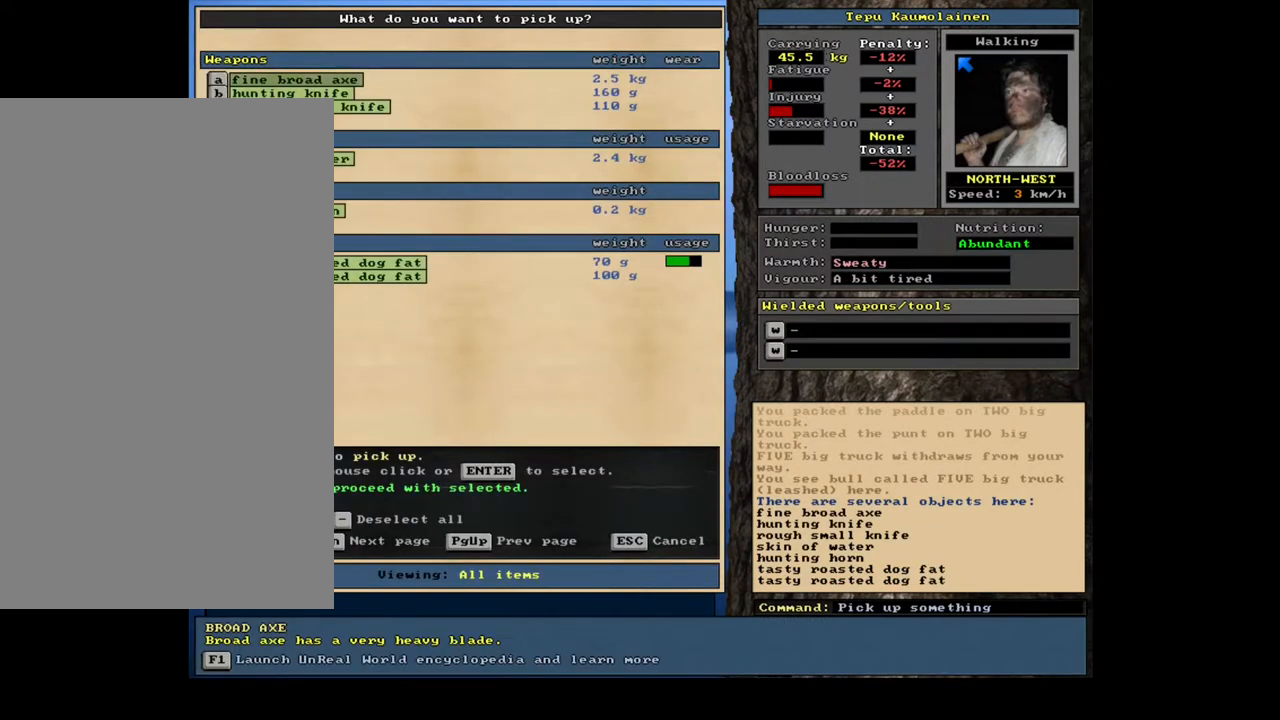
Gameplay with keyboard and mouse; each line is a JSON object with the keys and mouse buttons held at the frame after it. "events" lists presses ("down") and releases ("up") of ".", "/", "0", "1", "2", "3", "4", "5", "6", "7", "8", "9", "a", "alt_l", "alt_r", "b", "backspace", "c", "caps_lock", "ctrl_l", "ctrl_r", "d", "down", "e", "equals", "escape", "f", "f1", "f10", "f11", "f12", "f2", "f3", "f4", "f5", "f6", "f7", "f8", "f9", "g", "h", "i", "j", "k", "l", "left", "m", "minus", "n", "num0", "num1", "num2", "num3", "num4", "num5", "num6", "num7", "num8", "num9", "o", "p", "q", "r", "return", "right", "s", "shift_l", "shift_r", "space", "super", "t", "tab", "tilde", "u", "up", "v", "w", "x", "y", "z", "mouse_left", "mouse_wheel", "mouse_right", "mouse_mb4" and "mouse_mb5" between this image and that frame as [ms after this image, input, new state], when the widget could be followed in between. "mouse_left", "mouse_wheel", "mouse_right", "mouse_mb4", "mouse_mb5" = the "left", "wheel", "right", "mb4", "mb5" buttons of the "mouse" list. No other keys are recorded. "wheel" means that the mouse wheel is clicked or scrolled. Mouse movement is not recorded. Not read: other_keys.
{"keys": [], "mouse": [], "events": [[83, "shift_l", "up"], [350, "space", "down"], [450, "space", "up"]]}
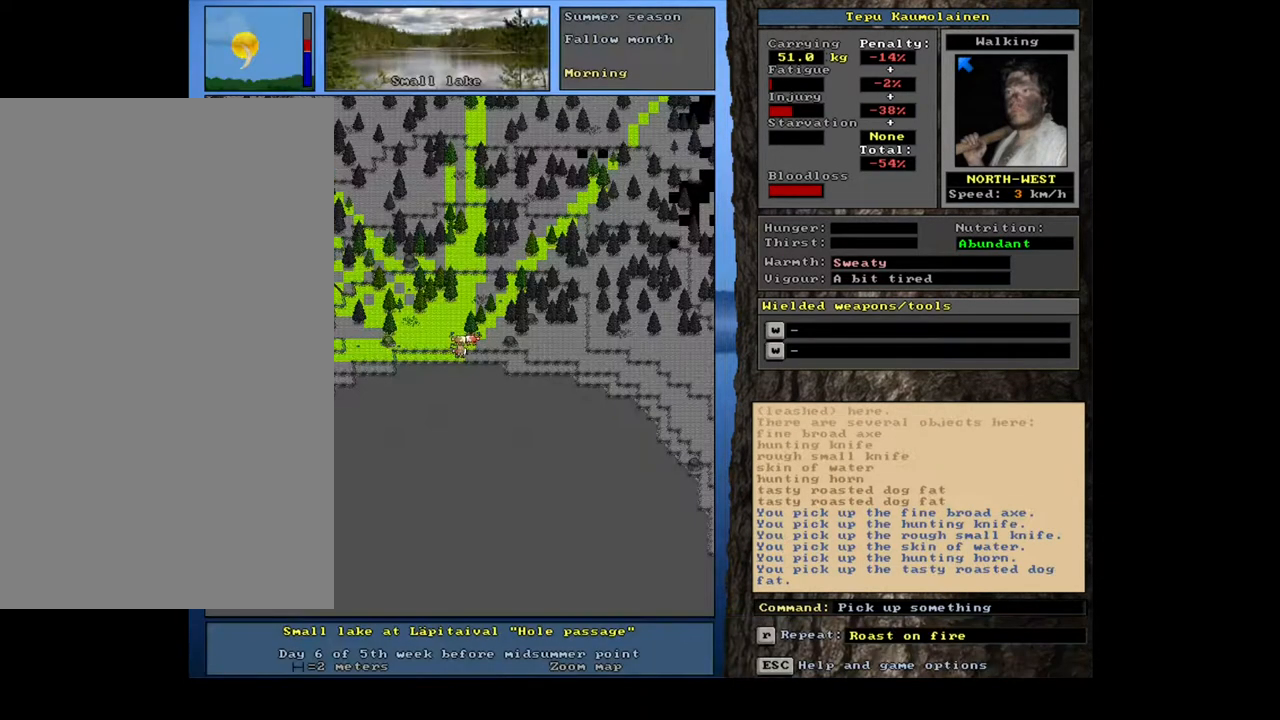
{"keys": [], "mouse": [], "events": [[83, "space", "down"], [133, "space", "up"], [233, "space", "down"], [333, "space", "up"]]}
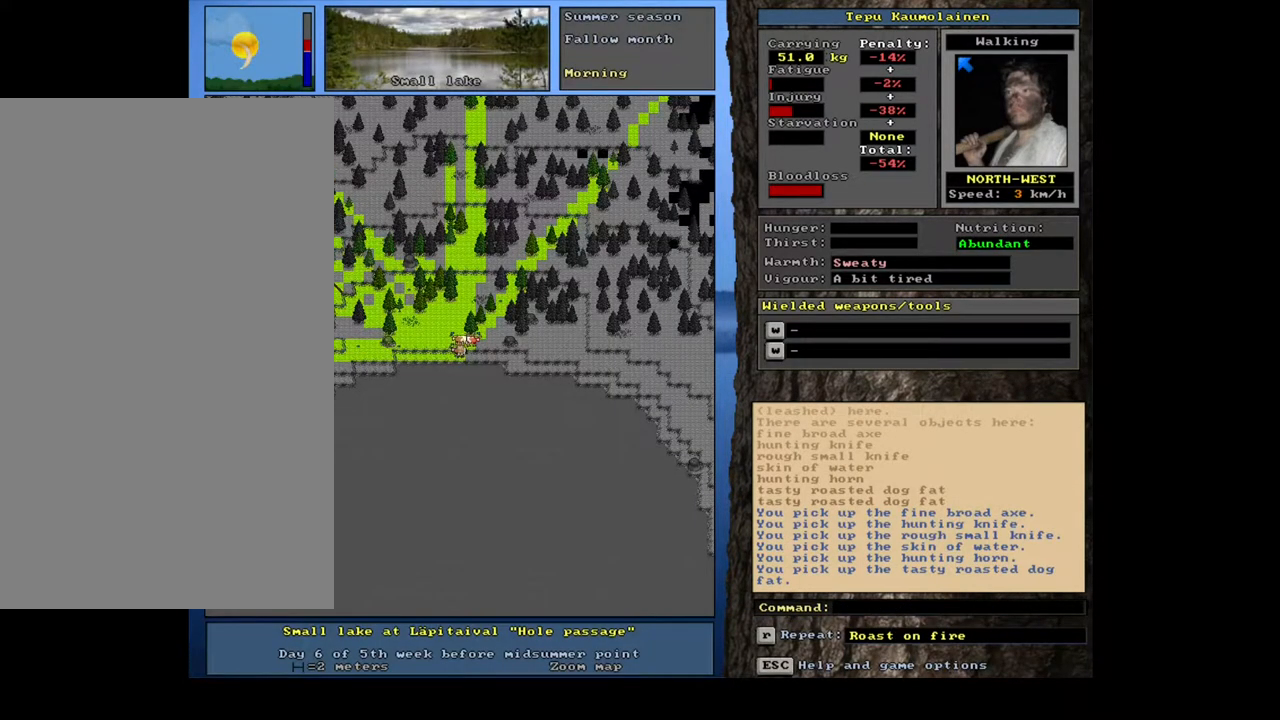
{"keys": [], "mouse": [], "events": []}
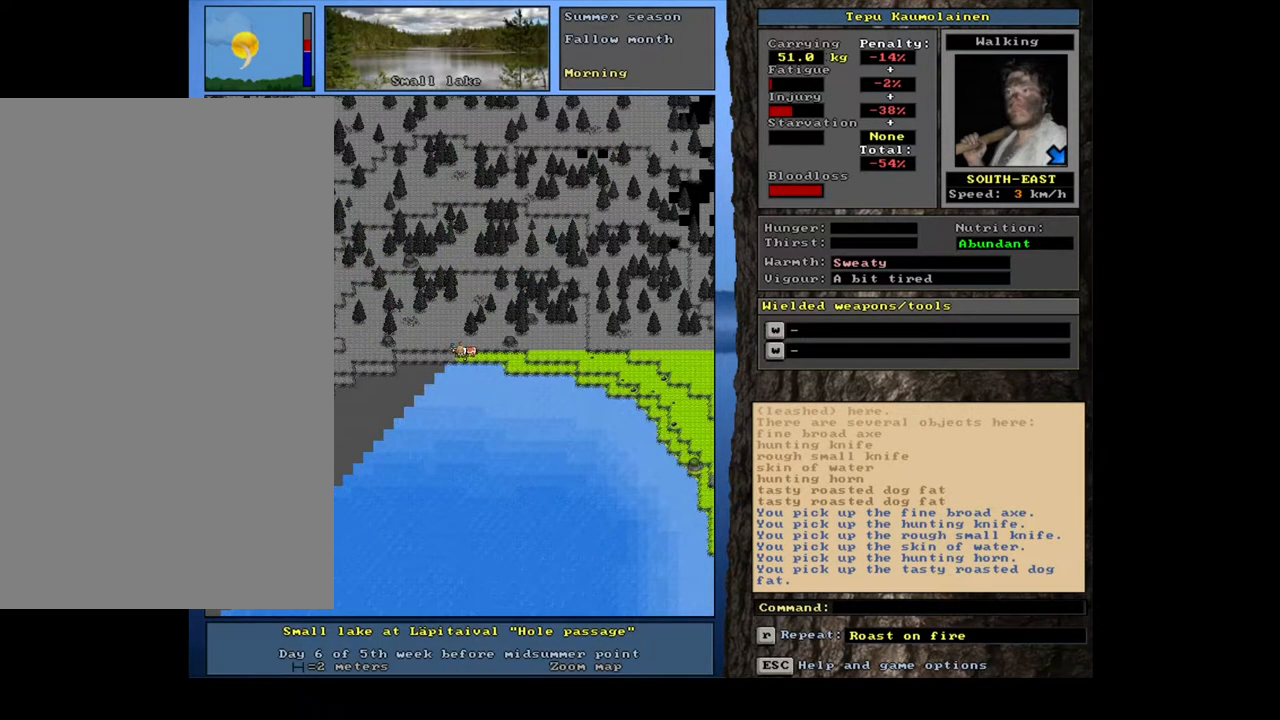
{"keys": [], "mouse": [], "events": []}
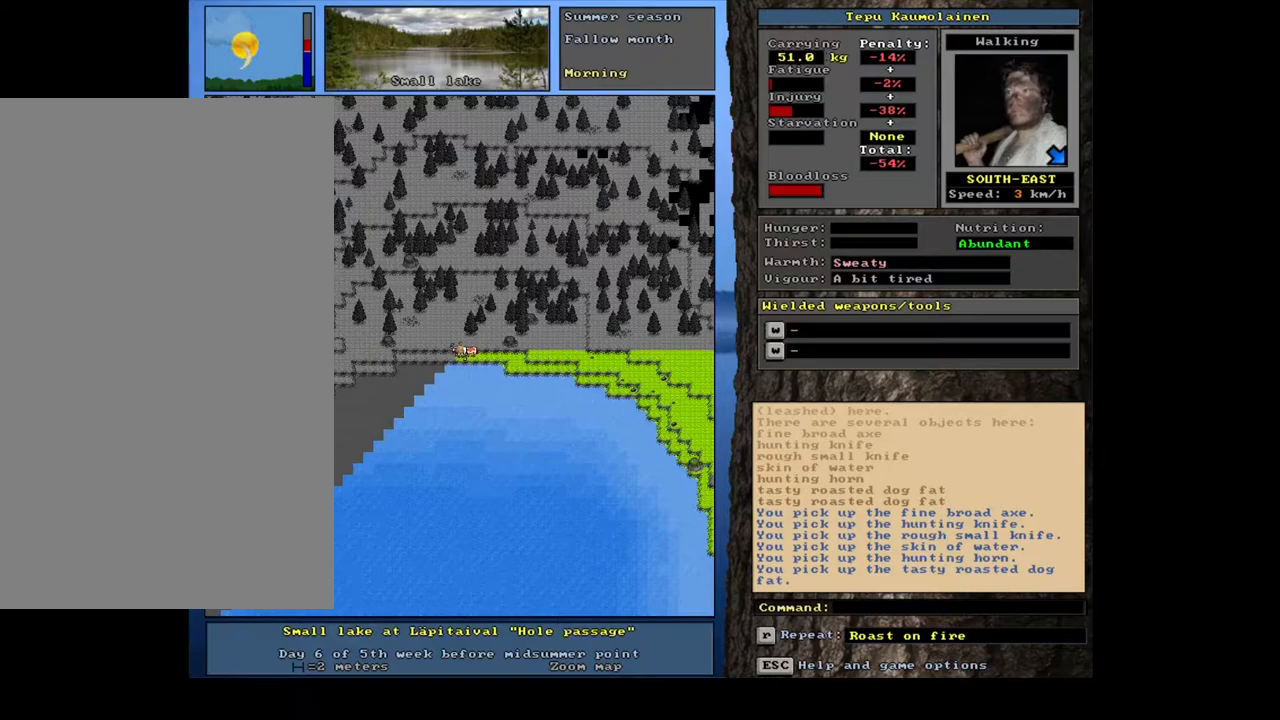
{"keys": [], "mouse": [], "events": []}
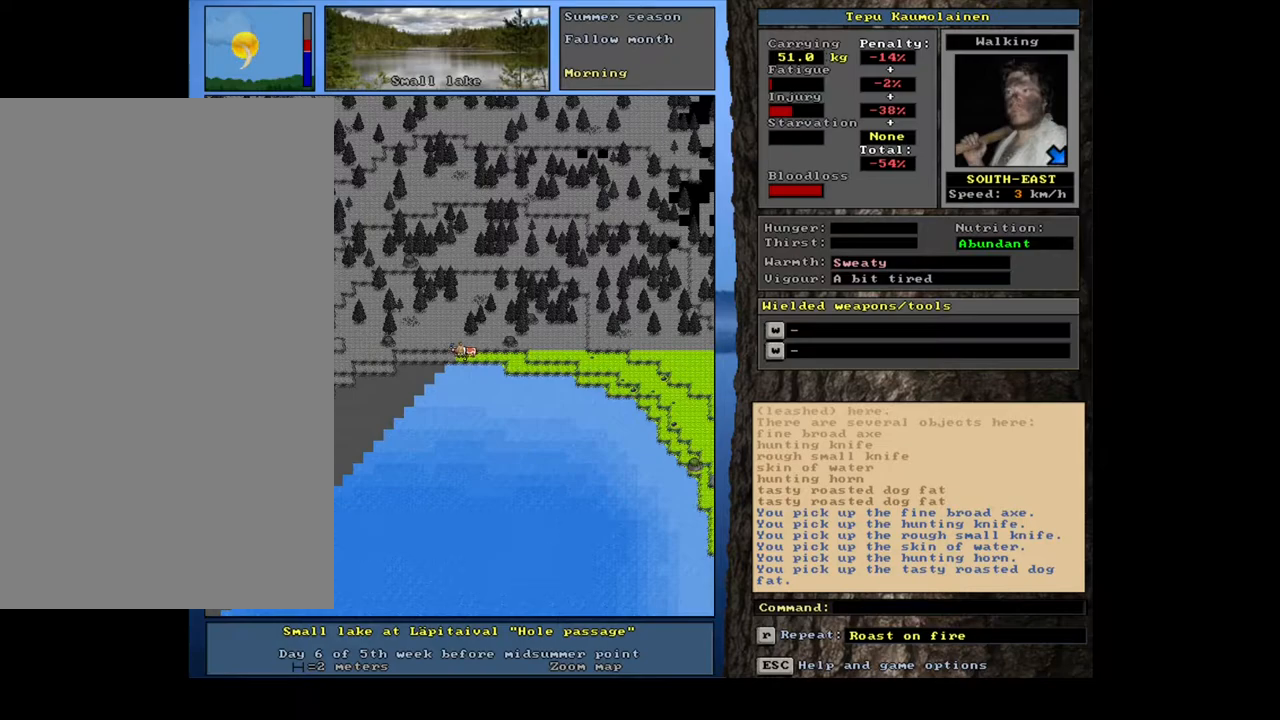
{"keys": [], "mouse": [], "events": []}
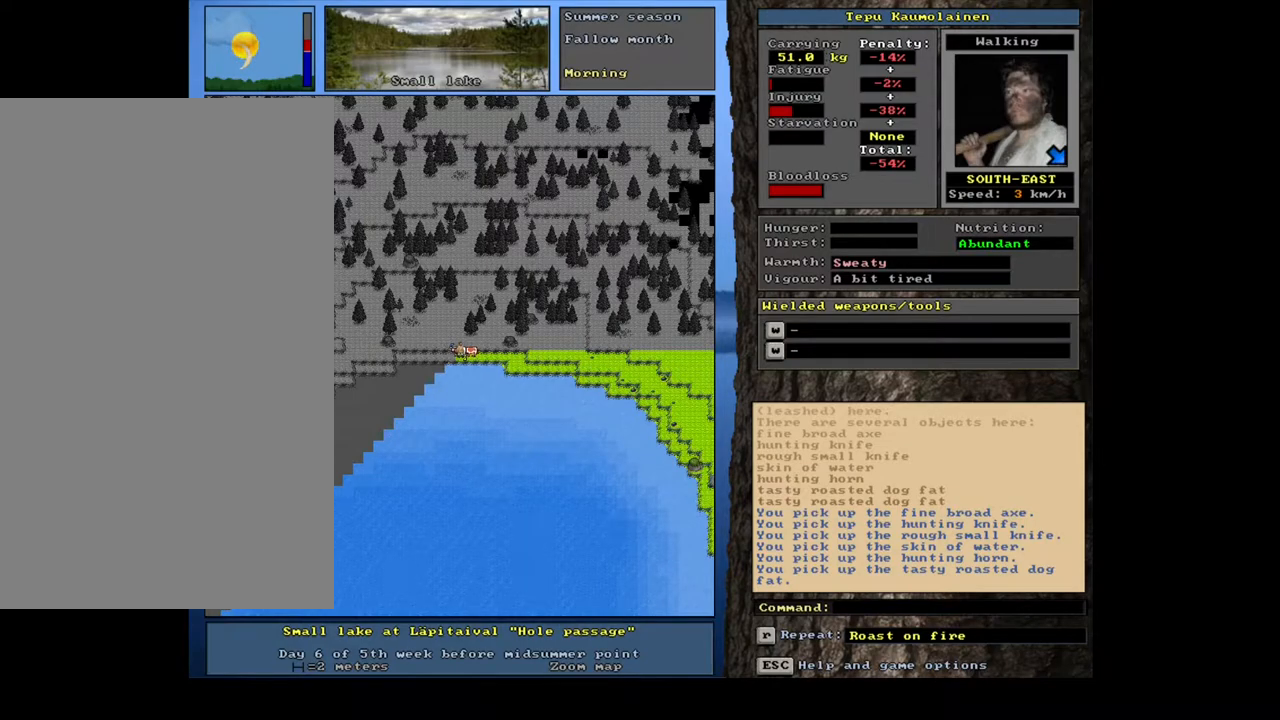
{"keys": [], "mouse": [], "events": []}
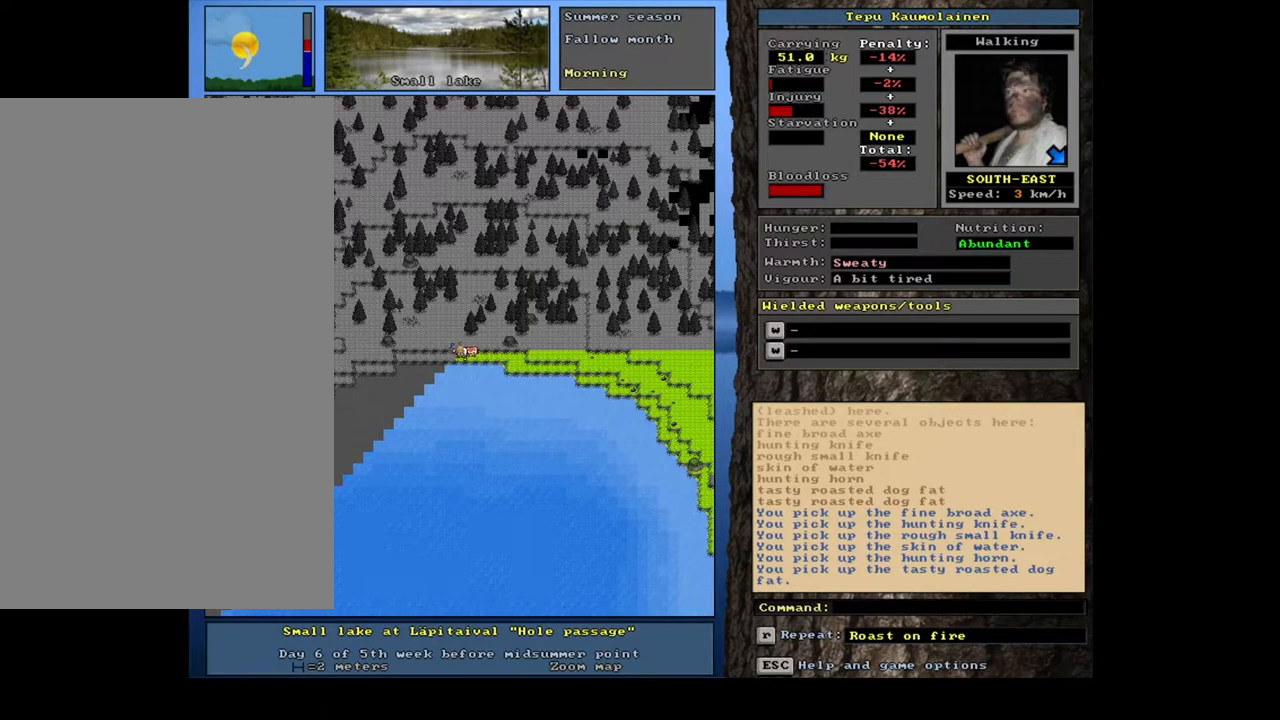
{"keys": [], "mouse": [], "events": []}
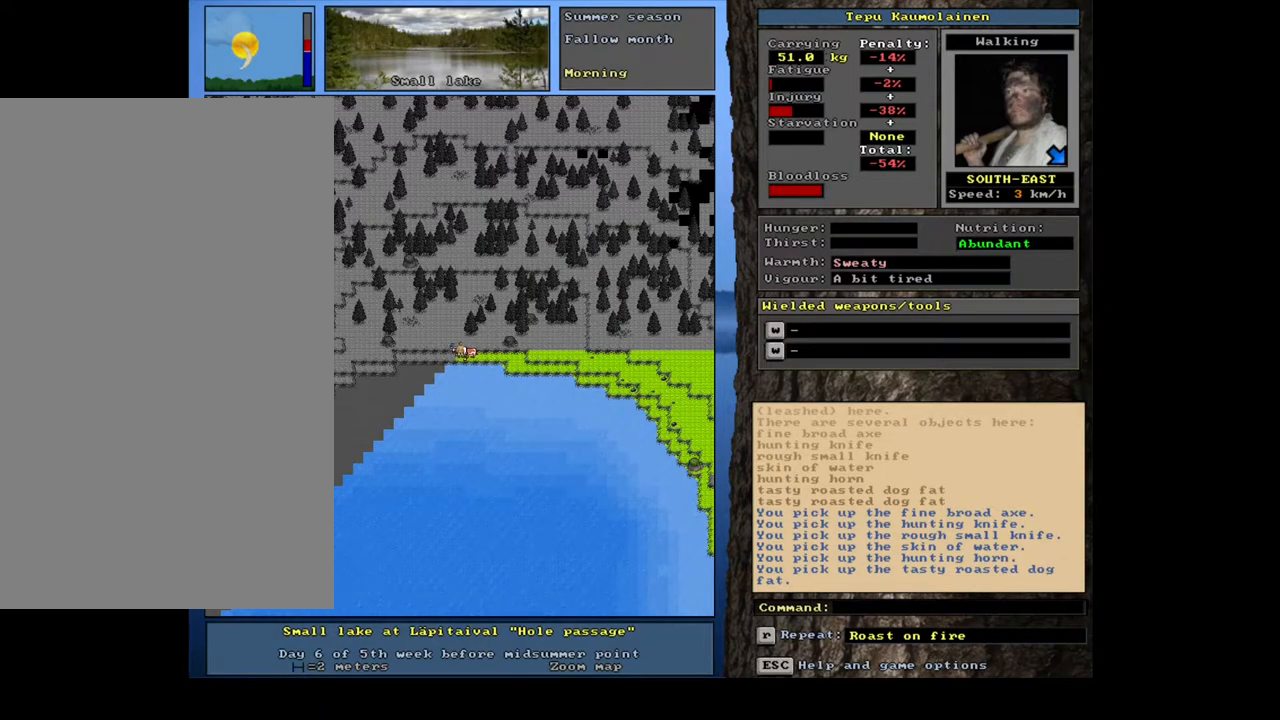
{"keys": ["shift_l"], "mouse": [], "events": [[200, "d", "down"], [300, "d", "up"], [367, "shift_l", "down"]]}
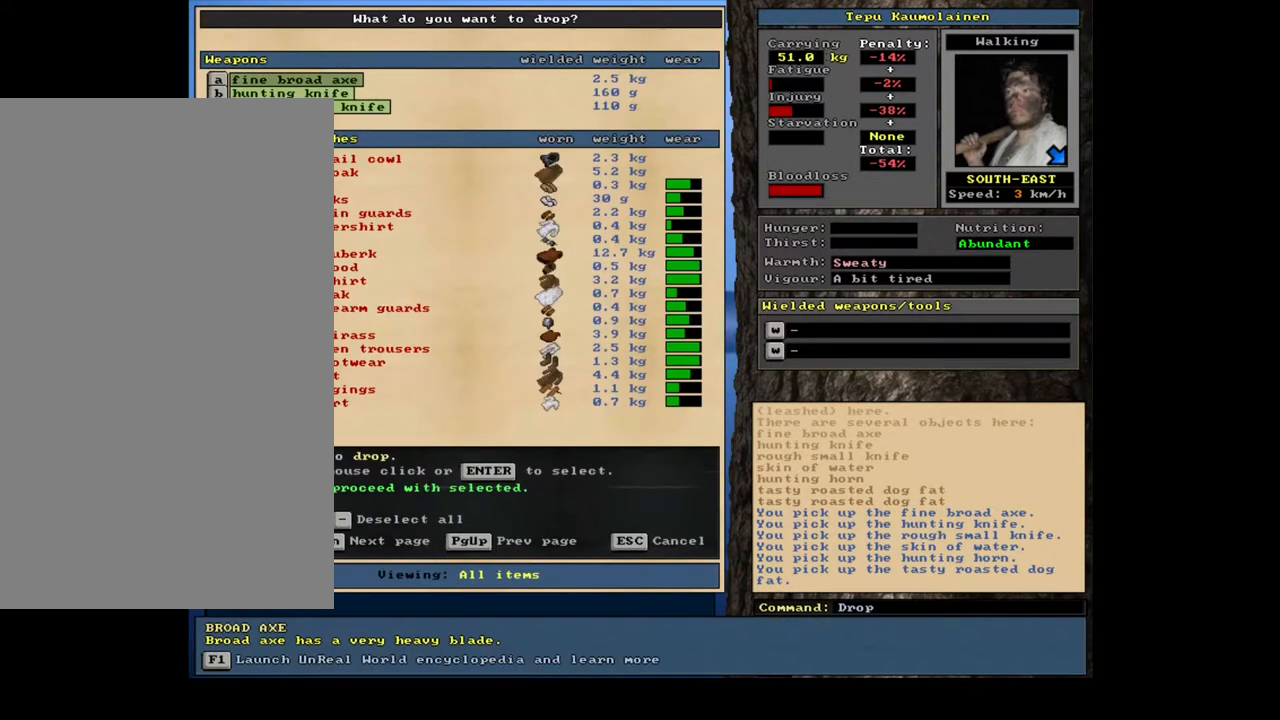
{"keys": ["space"], "mouse": [], "events": [[50, "shift_l", "up"], [233, "space", "down"], [350, "space", "up"], [433, "space", "down"]]}
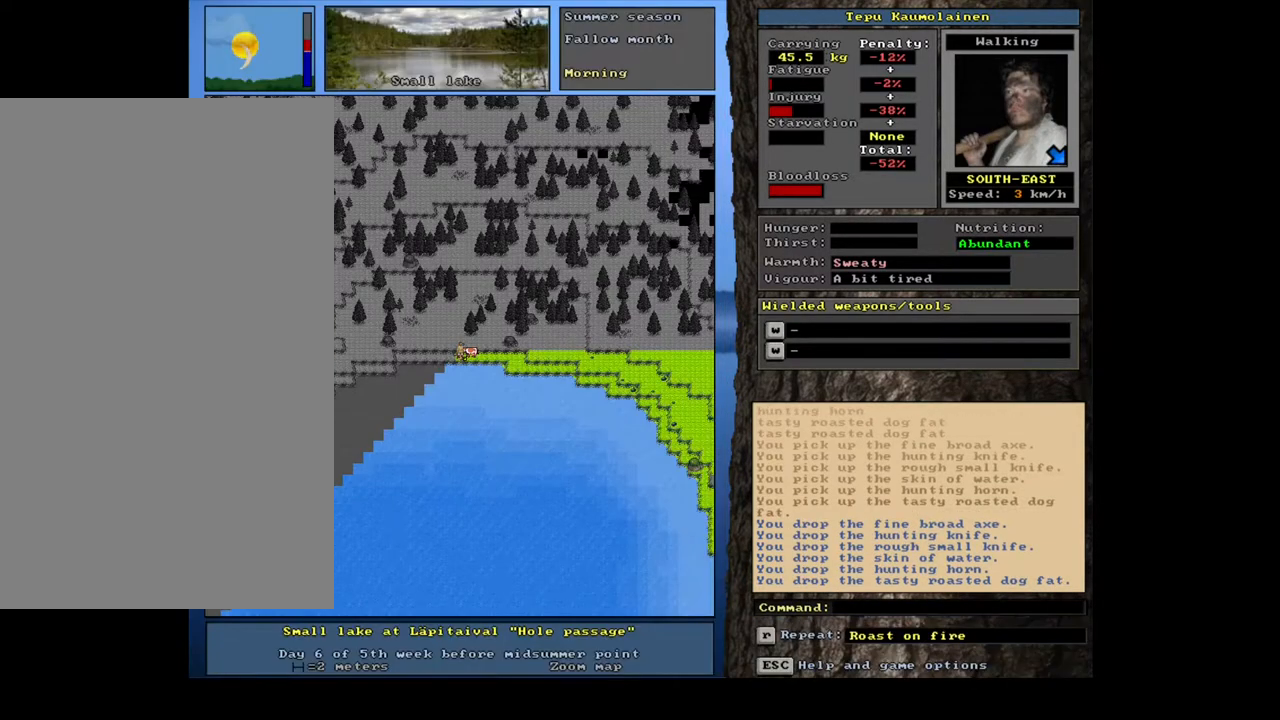
{"keys": [], "mouse": [], "events": [[33, "space", "up"], [83, "space", "down"], [183, "space", "up"]]}
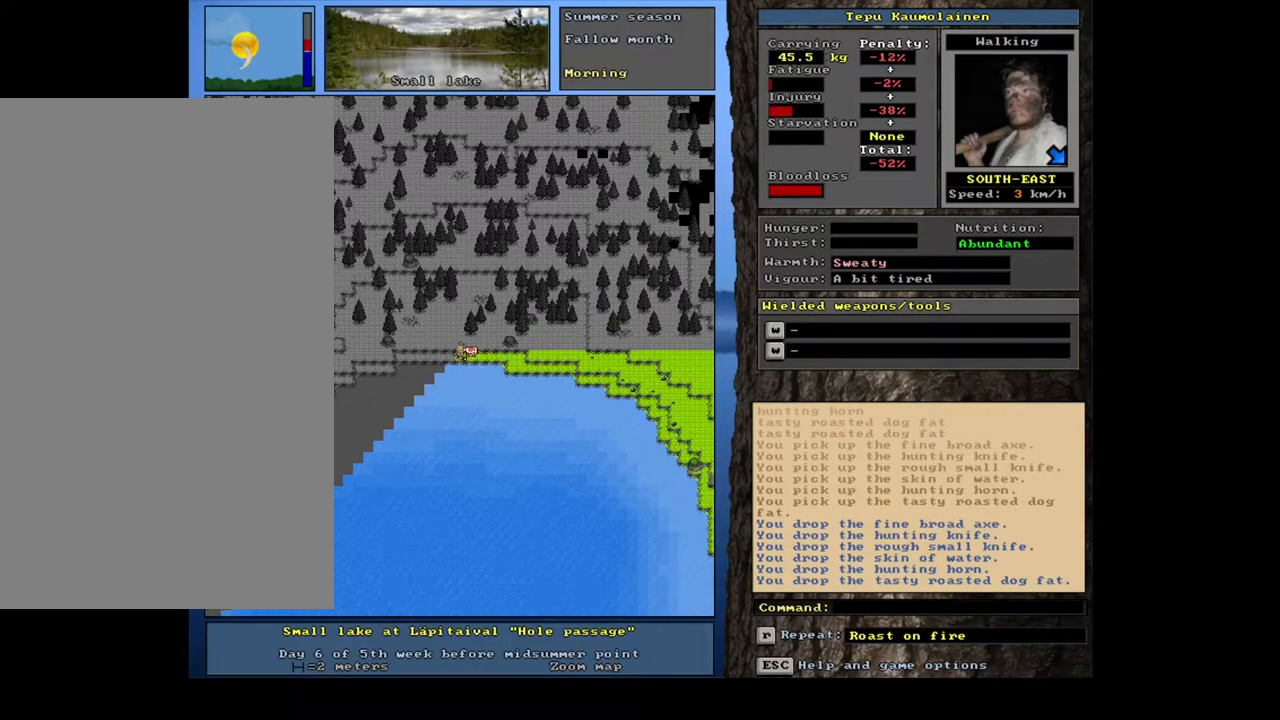
{"keys": [], "mouse": [], "events": []}
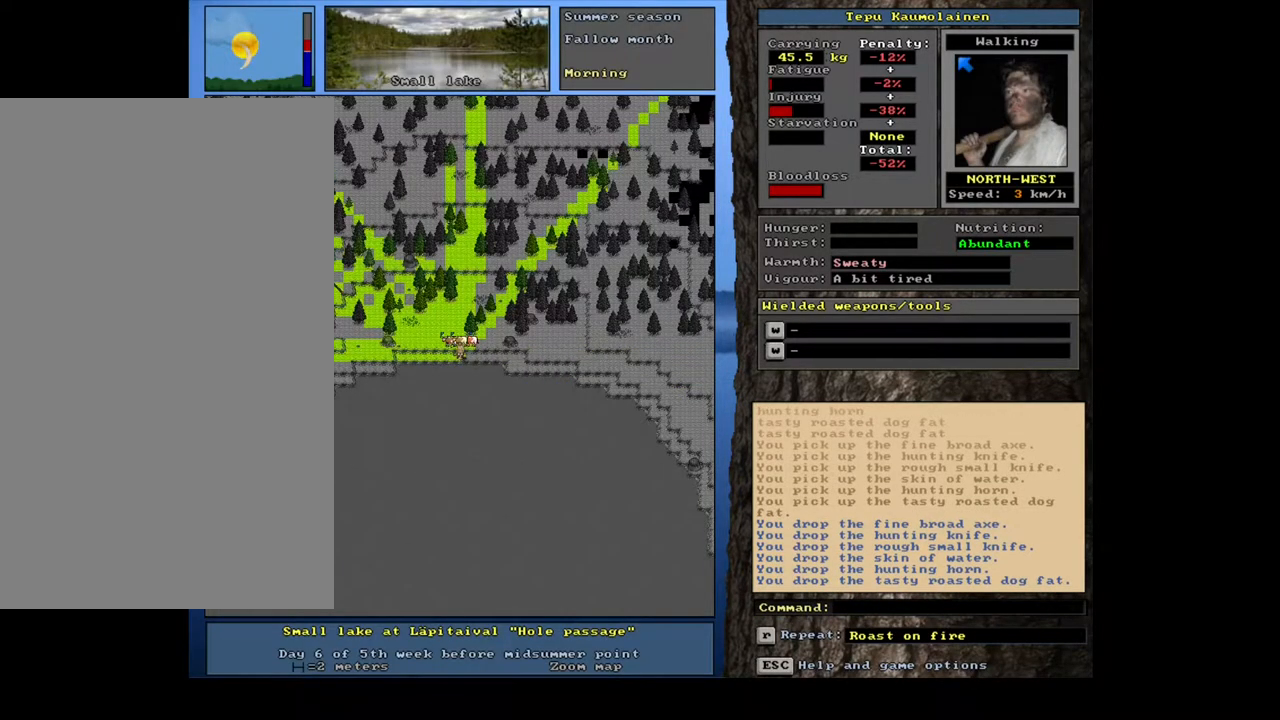
{"keys": ["g", "shift_l"], "mouse": [], "events": [[400, "shift_l", "down"], [500, "g", "down"]]}
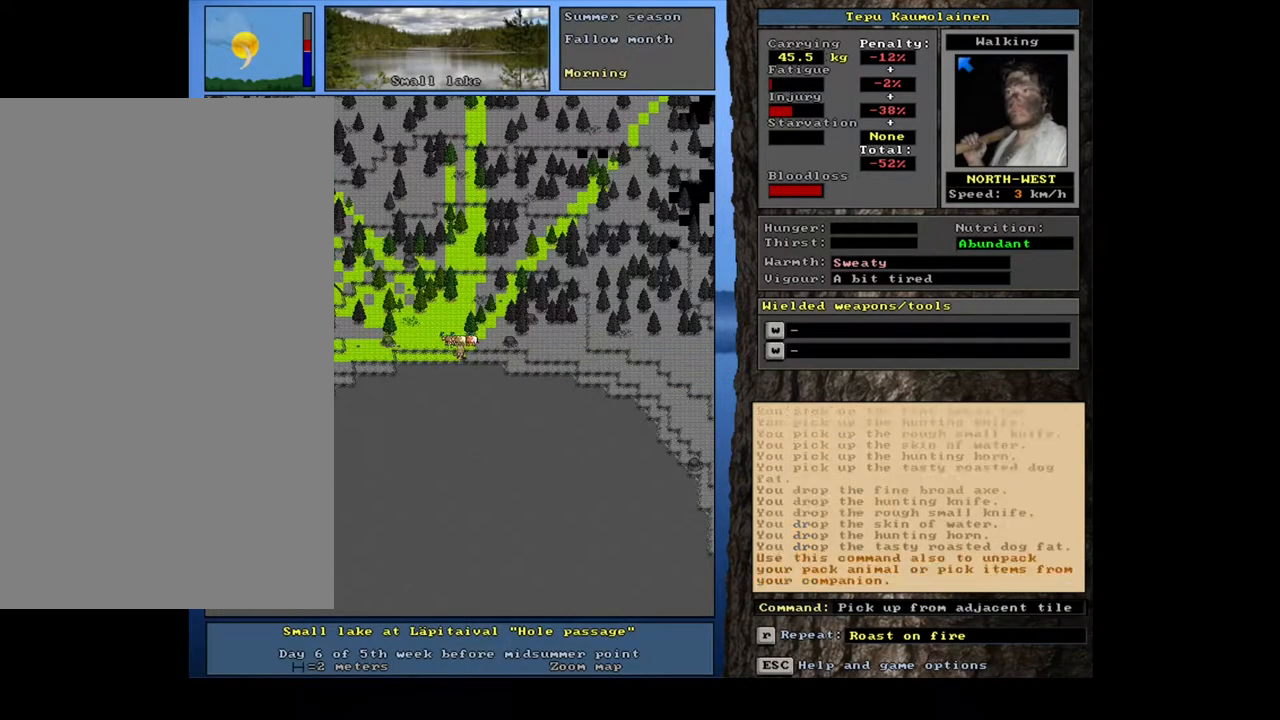
{"keys": [], "mouse": [], "events": [[117, "g", "up"], [183, "shift_l", "up"]]}
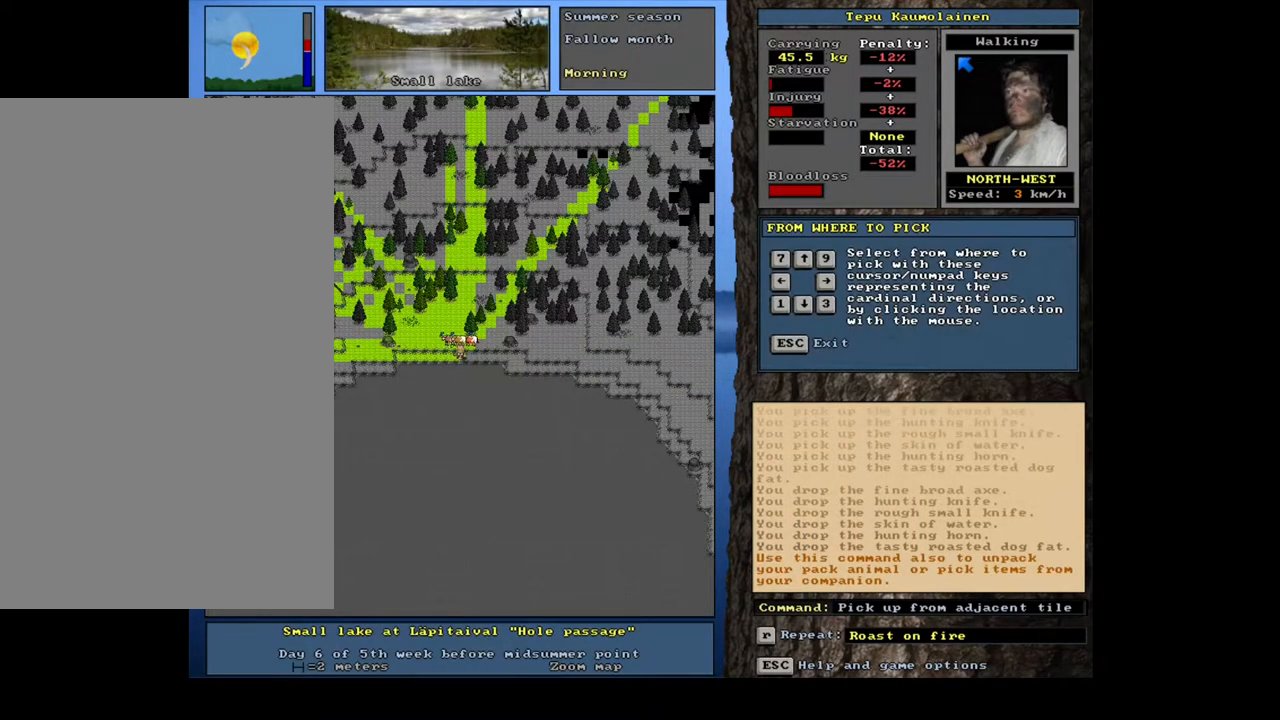
{"keys": [], "mouse": [], "events": [[67, "9", "down"], [167, "9", "up"]]}
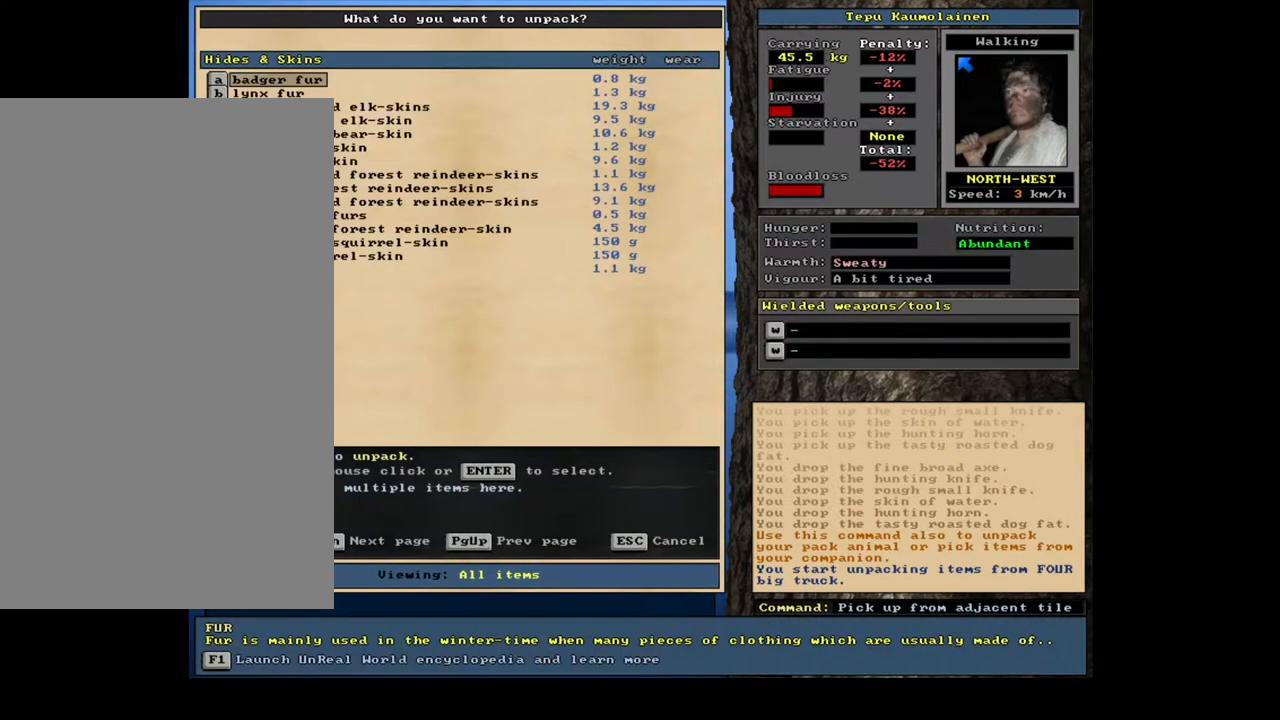
{"keys": ["shift_l"], "mouse": [], "events": [[300, "escape", "down"], [367, "escape", "up"], [467, "shift_l", "down"]]}
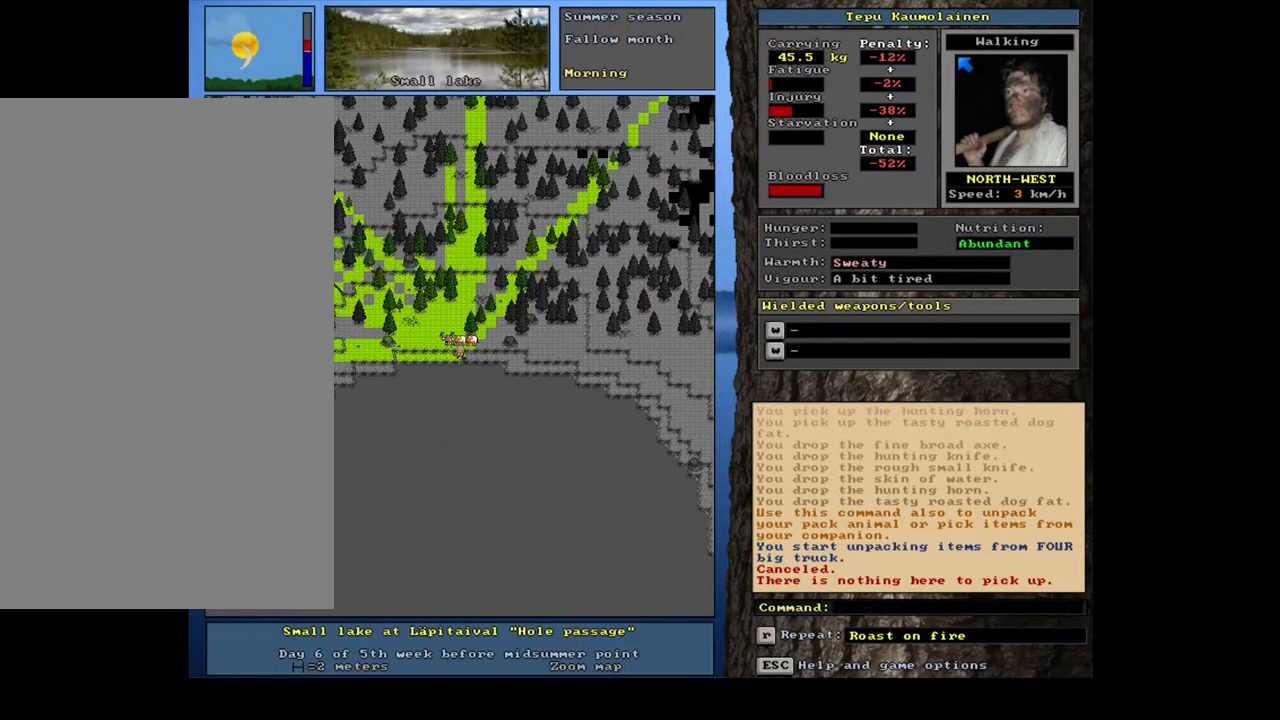
{"keys": [], "mouse": [], "events": [[33, "g", "down"], [100, "g", "up"], [150, "shift_l", "up"], [217, "8", "down"], [300, "8", "up"]]}